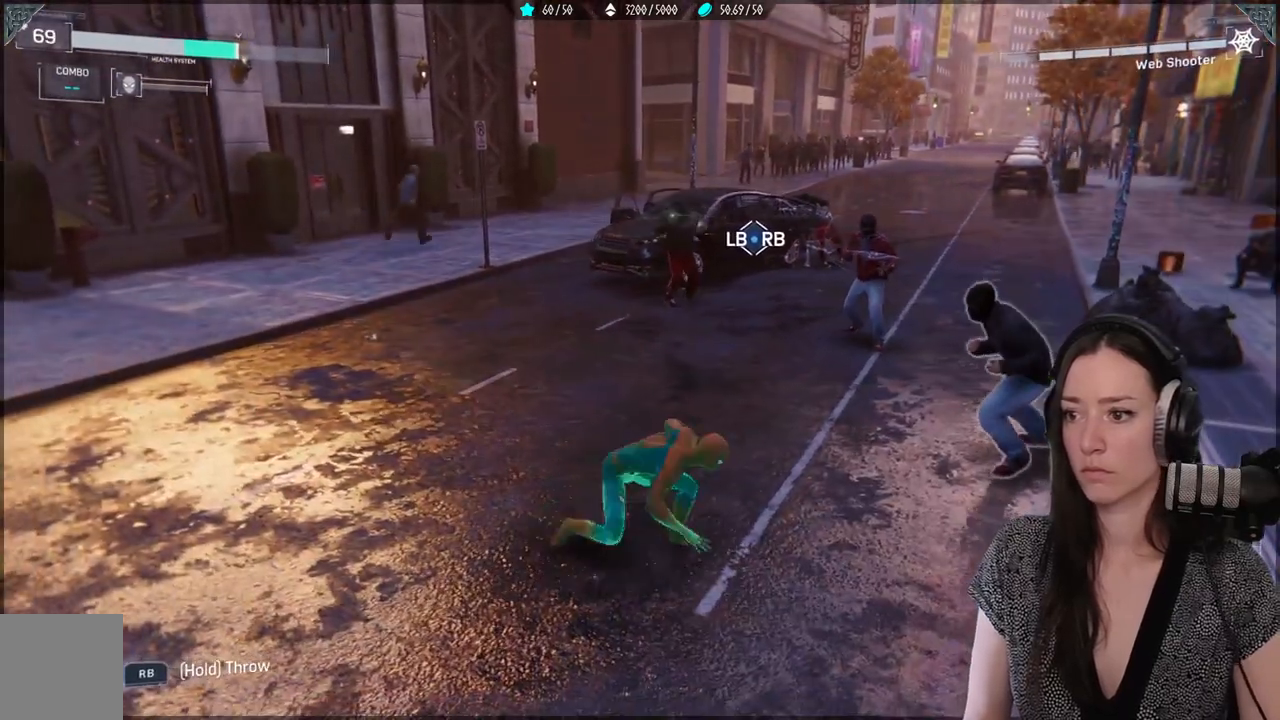
Gameplay with a controller (Xbox layout); each line is a JSON object with the inputs held at the frame after it. "events" lists button and stick changes between this image and that frame as [ms after this image, input, new state], when the widget could be followed in between.
{"buttons": [], "left_stick": "up-right", "right_stick": "center", "events": [[17, "X", "down"], [117, "X", "up"], [200, "X", "down"], [300, "X", "up"], [383, "X", "down"], [500, "X", "up"]]}
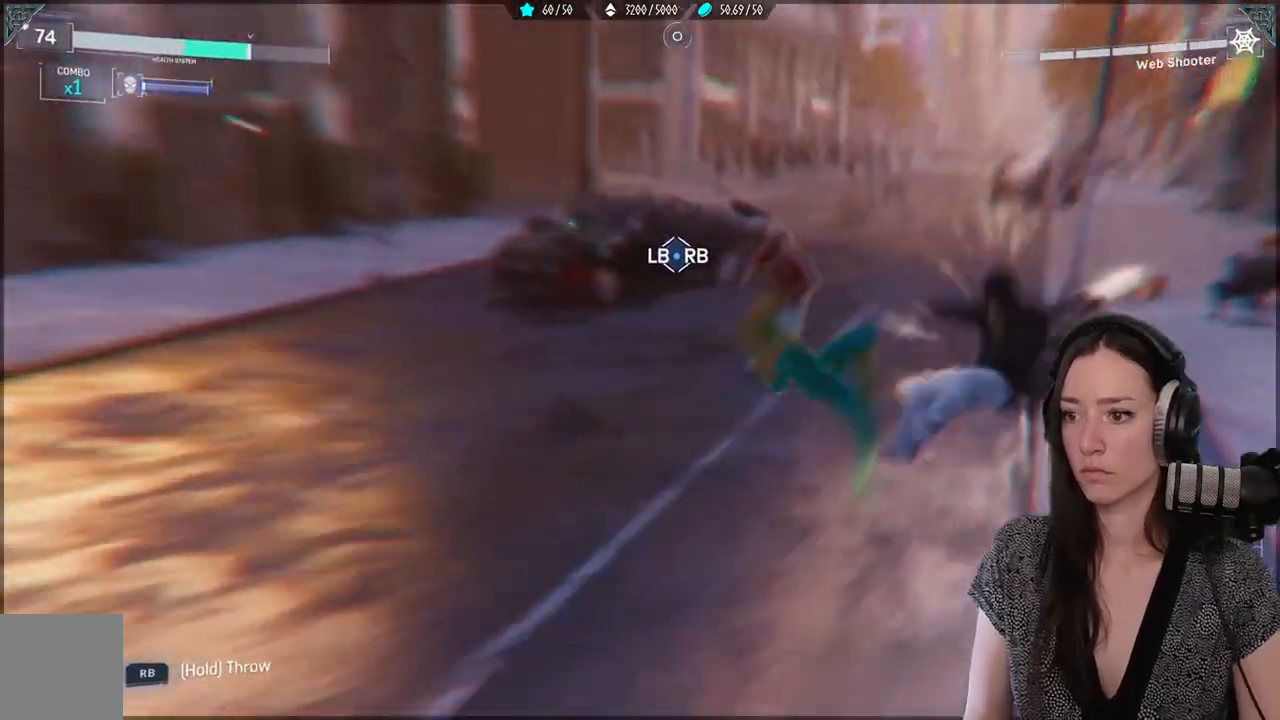
{"buttons": [], "left_stick": "up", "right_stick": "center", "events": [[67, "X", "down"], [450, "left_stick", "up"], [467, "X", "up"]]}
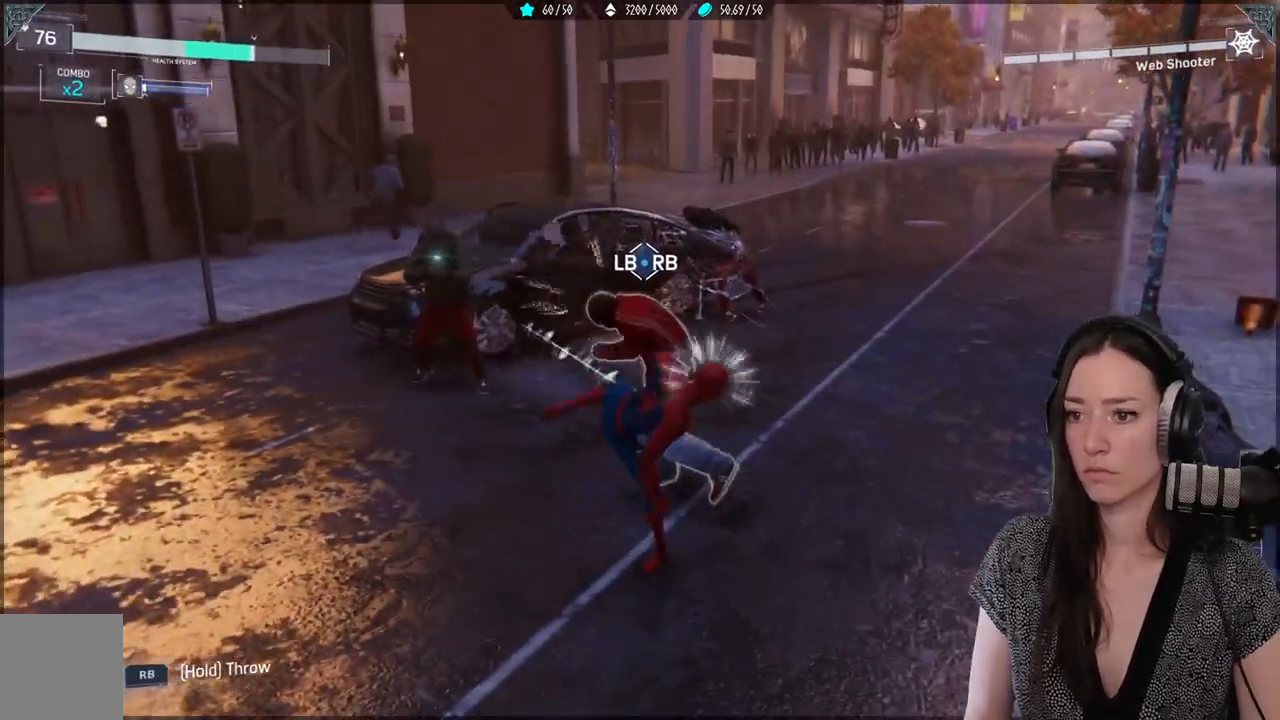
{"buttons": ["X"], "left_stick": "up-left", "right_stick": "center", "events": [[67, "X", "down"], [200, "X", "up"], [250, "left_stick", "up-left"], [267, "X", "down"]]}
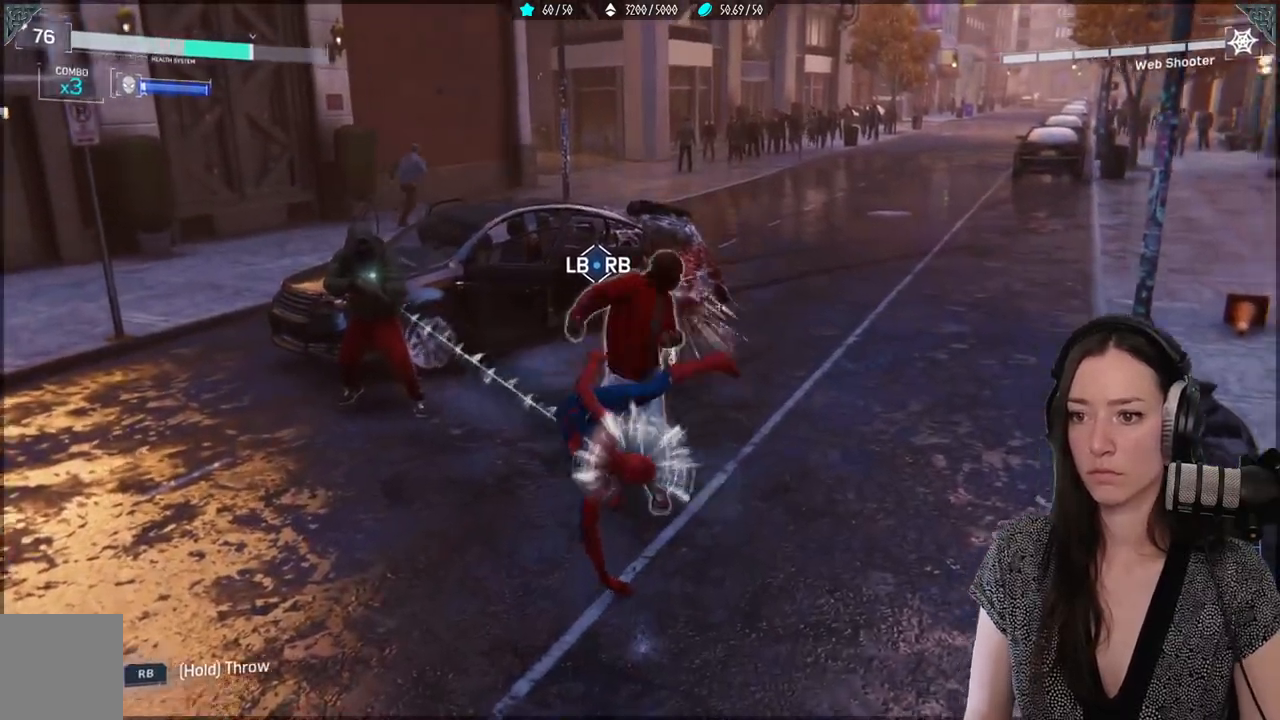
{"buttons": ["B", "Y"], "left_stick": "up-left", "right_stick": "center", "events": [[200, "X", "up"], [383, "Y", "down"], [400, "B", "down"]]}
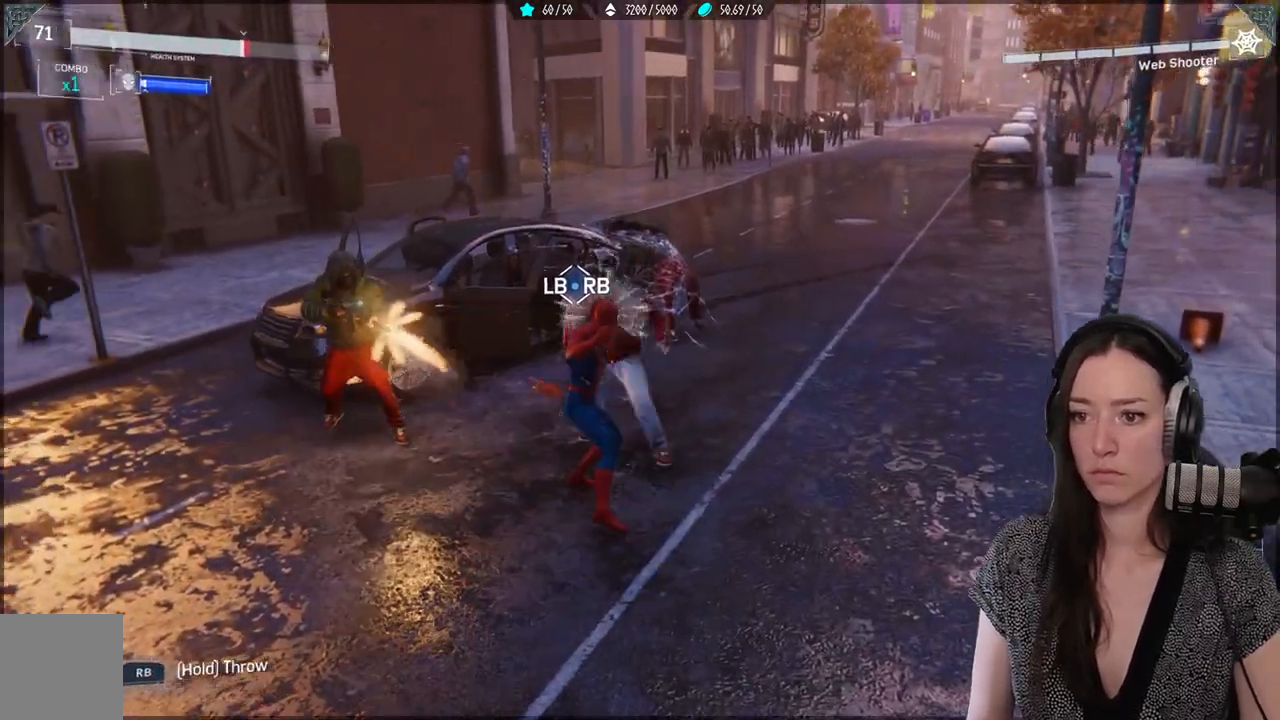
{"buttons": [], "left_stick": "up-left", "right_stick": "center", "events": [[400, "Y", "up"], [417, "B", "up"]]}
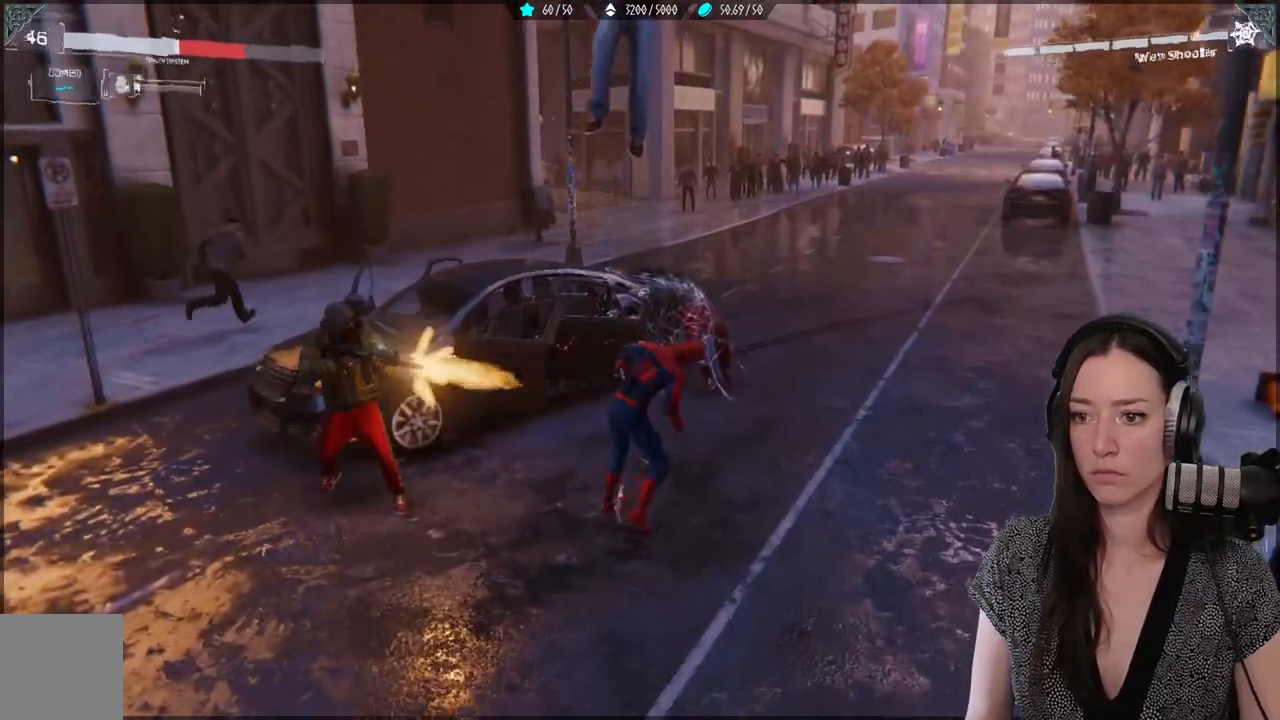
{"buttons": ["X"], "left_stick": "down-left", "right_stick": "center", "events": [[67, "left_stick", "down-left"], [83, "X", "down"], [183, "X", "up"], [267, "X", "down"], [383, "X", "up"], [467, "X", "down"]]}
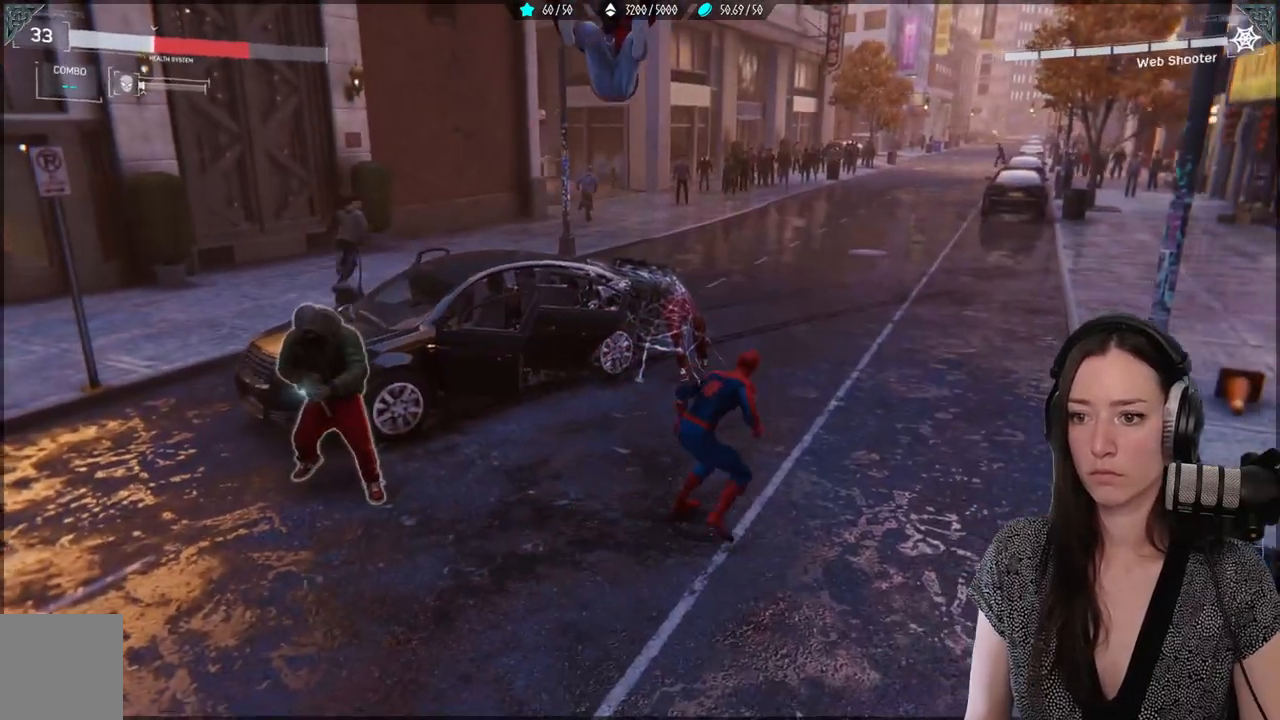
{"buttons": ["R1"], "left_stick": "center", "right_stick": "center", "events": [[83, "X", "up"], [167, "X", "down"], [250, "X", "up"], [350, "left_stick", "center"], [450, "R1", "down"]]}
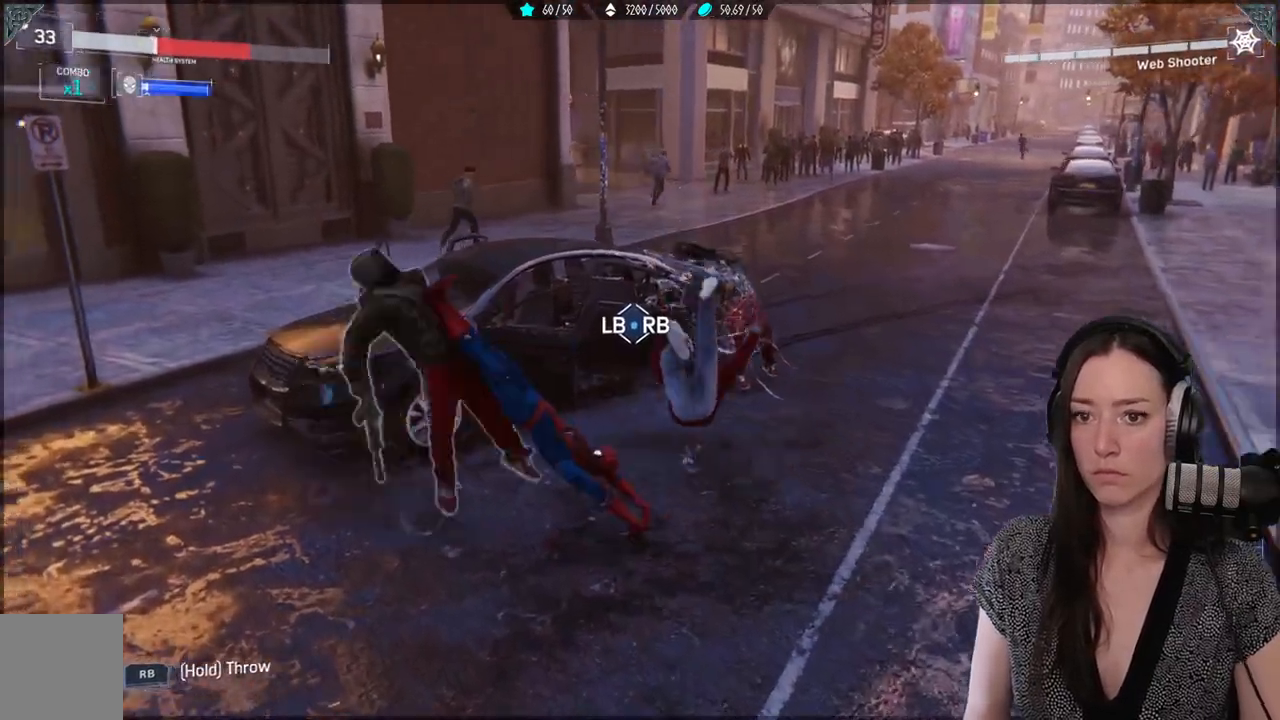
{"buttons": ["R1", "R2"], "left_stick": "center", "right_stick": "center", "events": [[17, "R1", "up"], [100, "R1", "down"], [200, "R1", "up"], [283, "R1", "down"], [367, "R1", "up"], [450, "R1", "down"], [467, "R2", "down"]]}
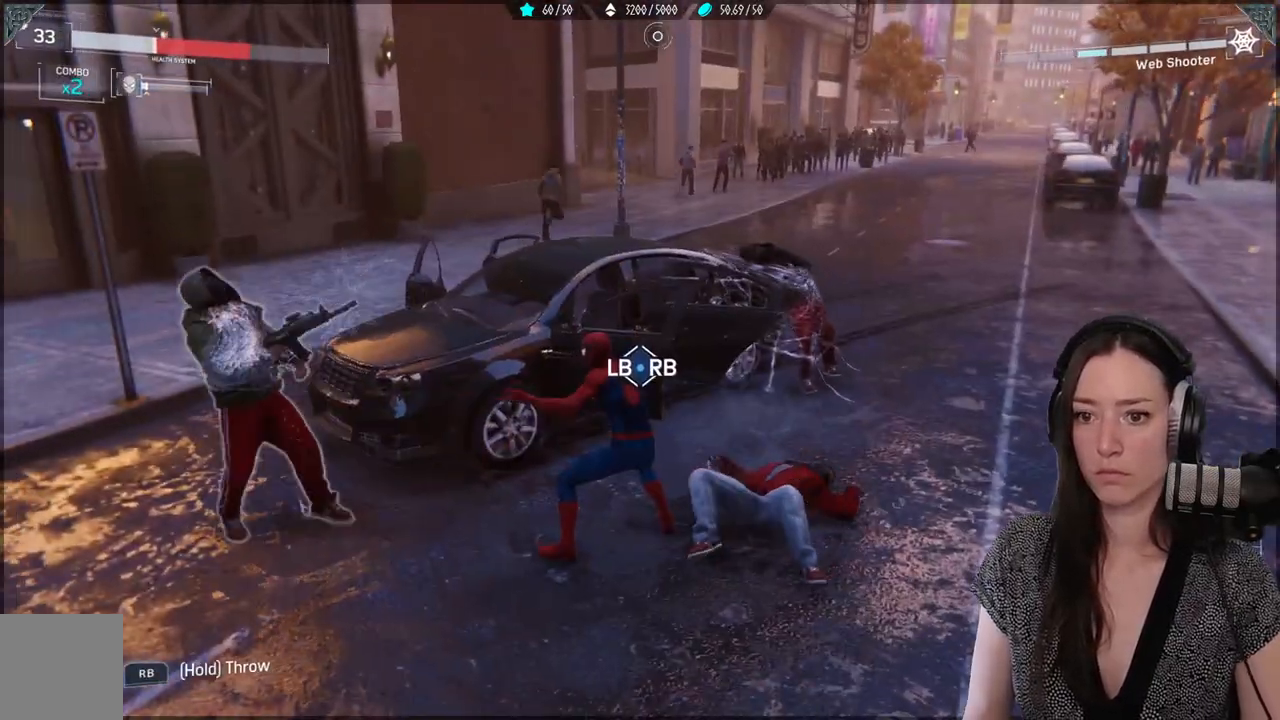
{"buttons": ["R1"], "left_stick": "center", "right_stick": "center", "events": [[17, "R2", "up"], [33, "R1", "up"], [117, "R1", "down"], [217, "R1", "up"], [283, "R1", "down"], [383, "R1", "up"], [450, "R1", "down"]]}
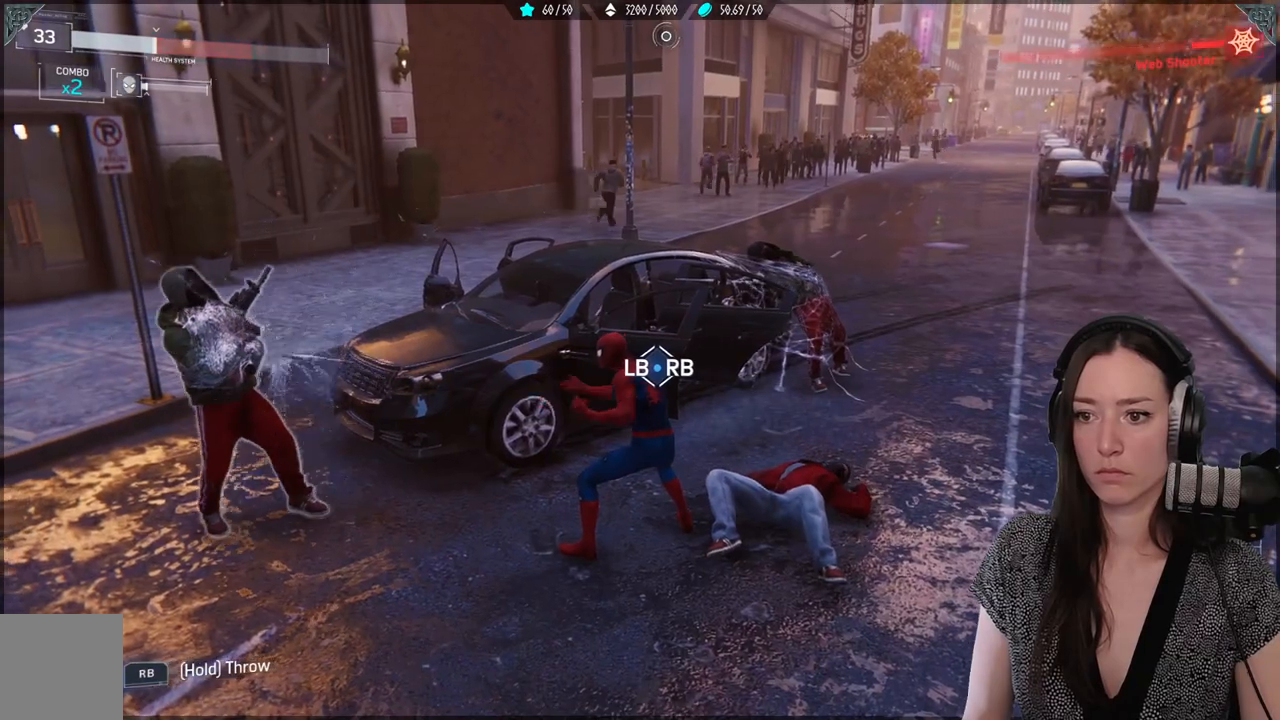
{"buttons": ["R1"], "left_stick": "down-left", "right_stick": "center", "events": [[67, "R1", "up"], [117, "R1", "down"], [233, "R1", "up"], [283, "R1", "down"], [367, "R1", "up"], [450, "R1", "down"], [450, "left_stick", "down-left"]]}
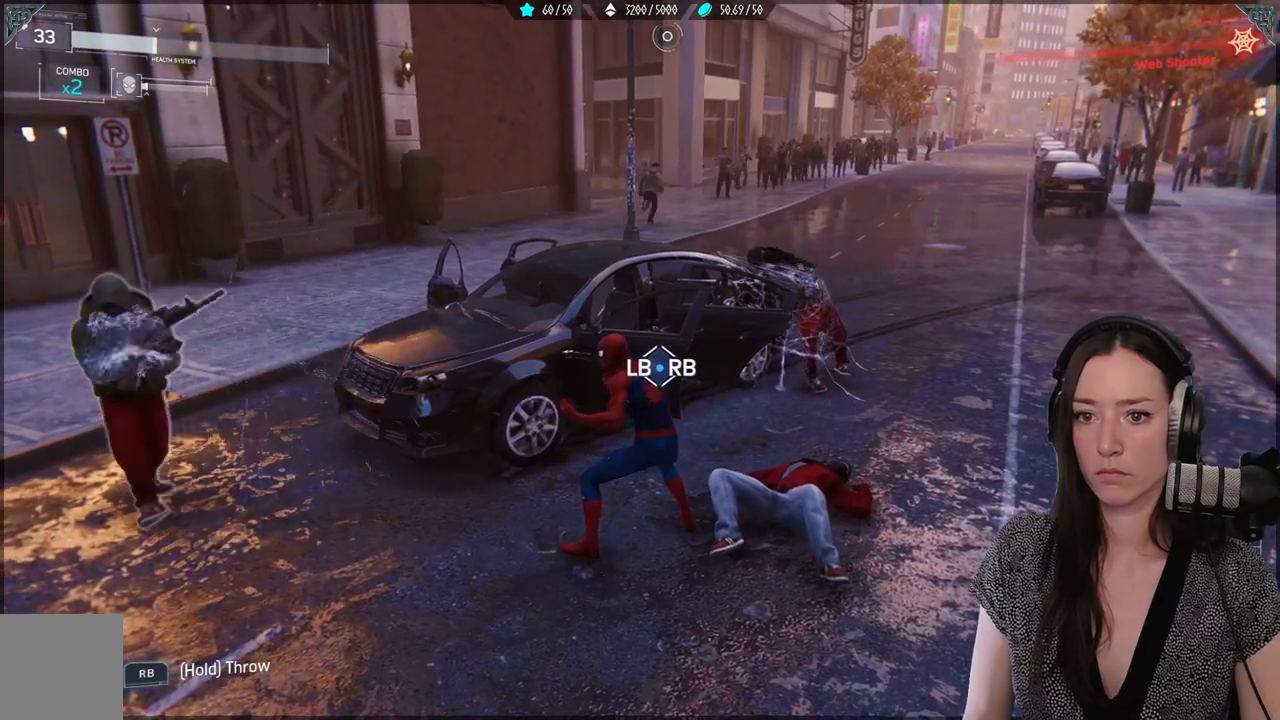
{"buttons": [], "left_stick": "down-left", "right_stick": "center", "events": [[67, "R1", "up"], [200, "A", "down"], [317, "A", "up"]]}
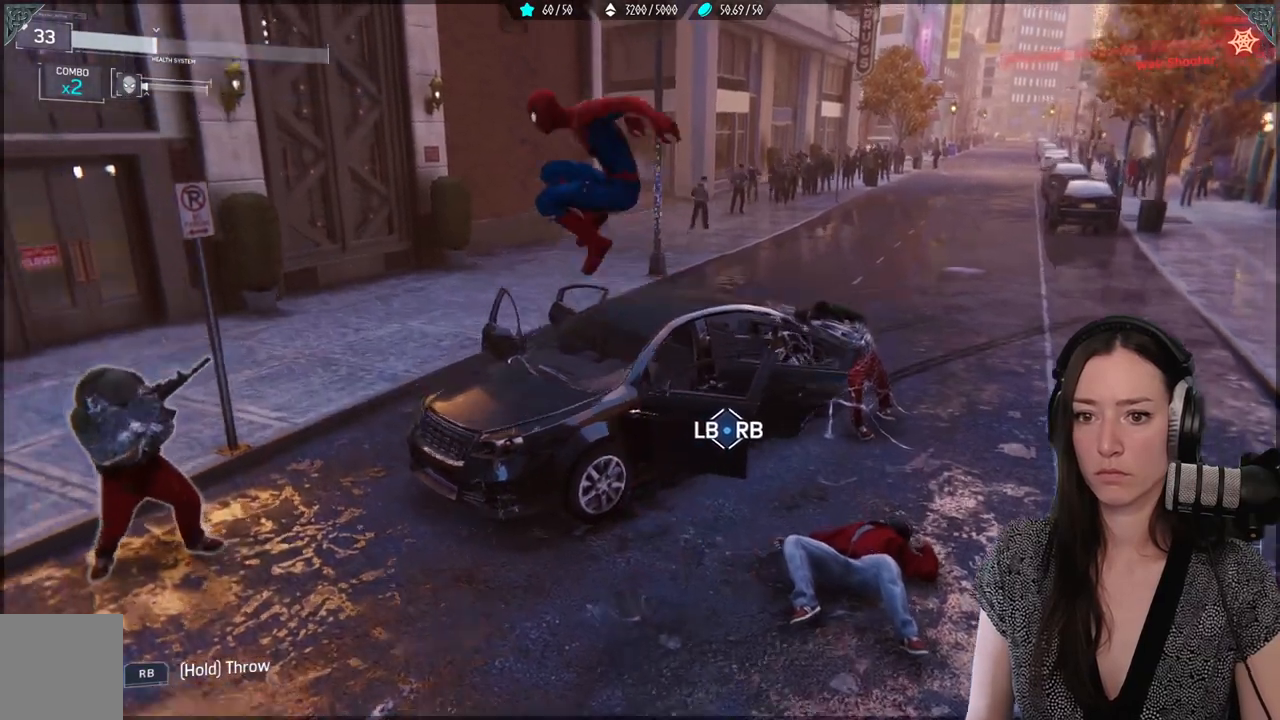
{"buttons": ["Y"], "left_stick": "down-left", "right_stick": "center", "events": [[117, "Y", "down"]]}
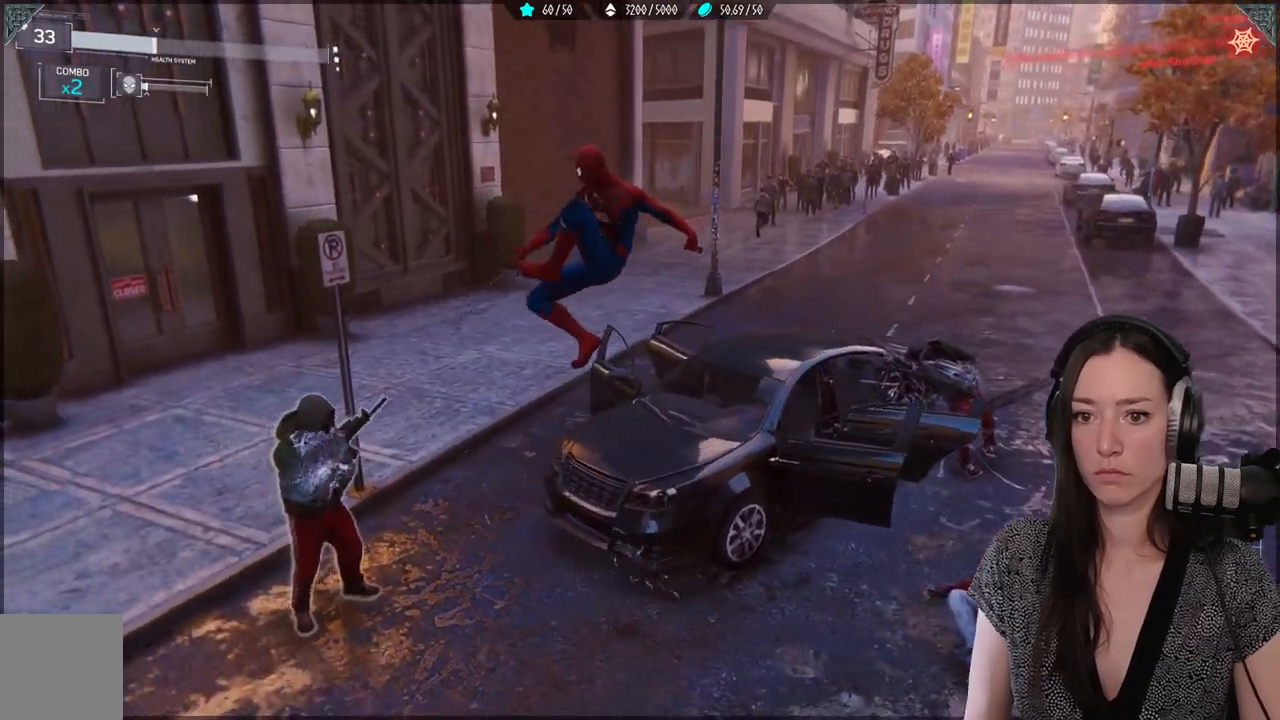
{"buttons": [], "left_stick": "center", "right_stick": "center", "events": [[133, "Y", "up"], [267, "left_stick", "center"], [367, "X", "down"], [450, "X", "up"]]}
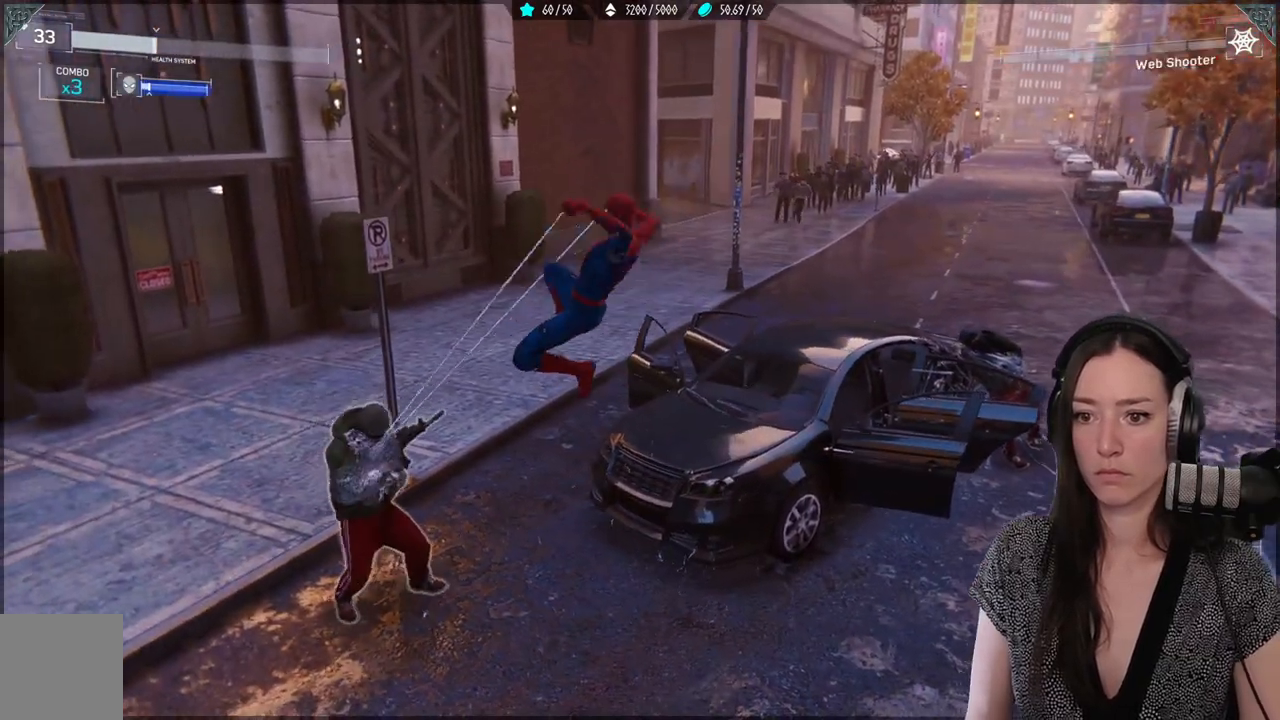
{"buttons": [], "left_stick": "center", "right_stick": "center", "events": [[67, "X", "down"], [150, "X", "up"], [233, "X", "down"], [417, "X", "up"]]}
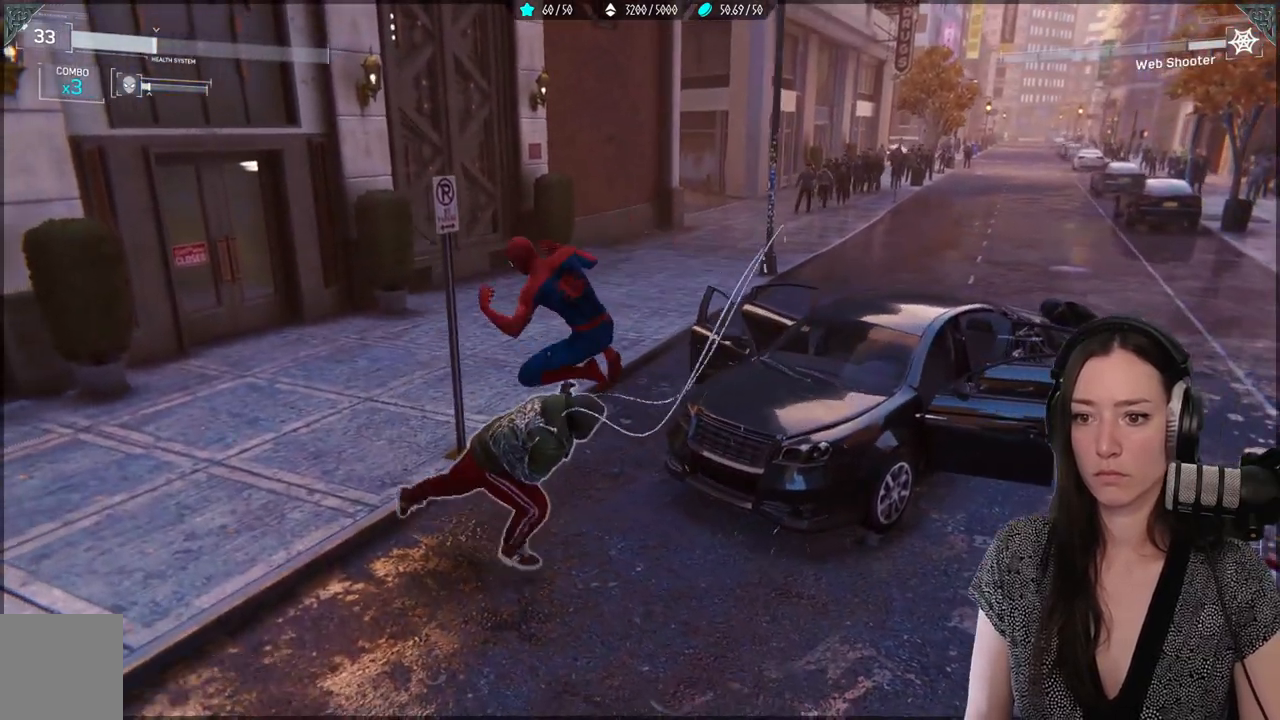
{"buttons": ["X"], "left_stick": "center", "right_stick": "center", "events": [[17, "X", "down"], [167, "X", "up"], [250, "X", "down"], [383, "X", "up"], [500, "X", "down"]]}
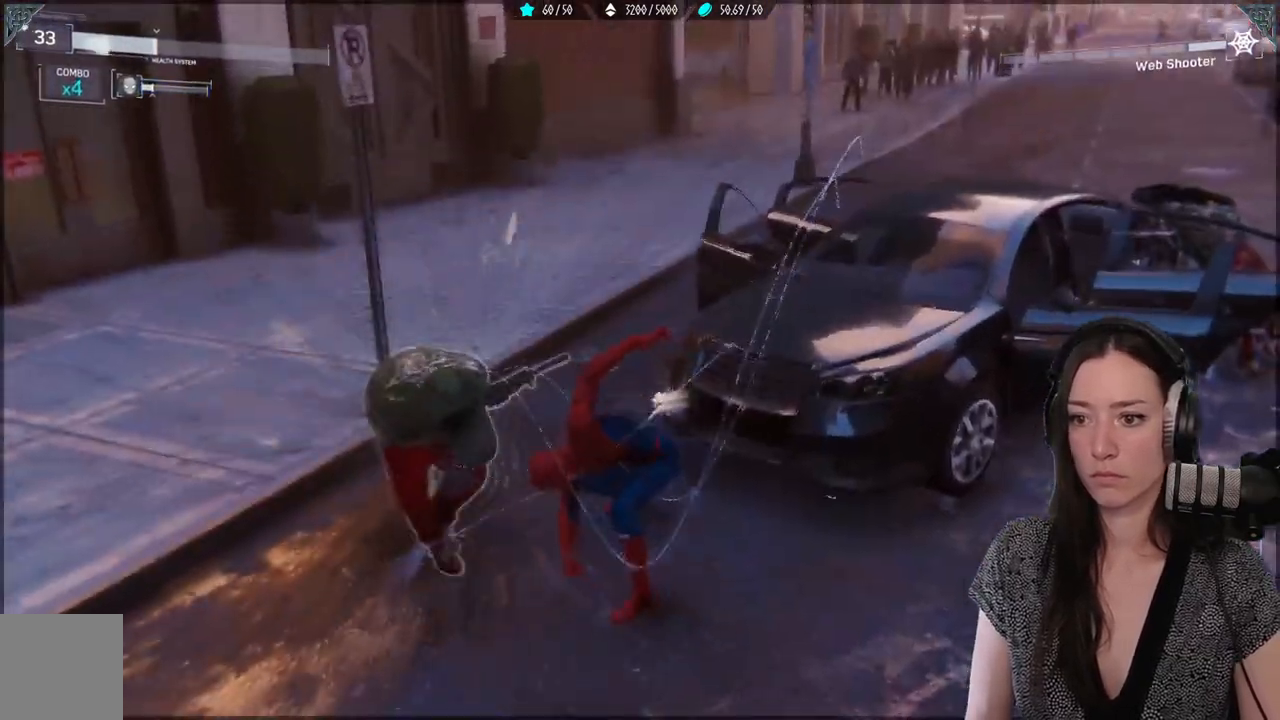
{"buttons": ["X"], "left_stick": "center", "right_stick": "center", "events": [[83, "X", "up"], [183, "X", "down"], [283, "X", "up"], [367, "X", "down"]]}
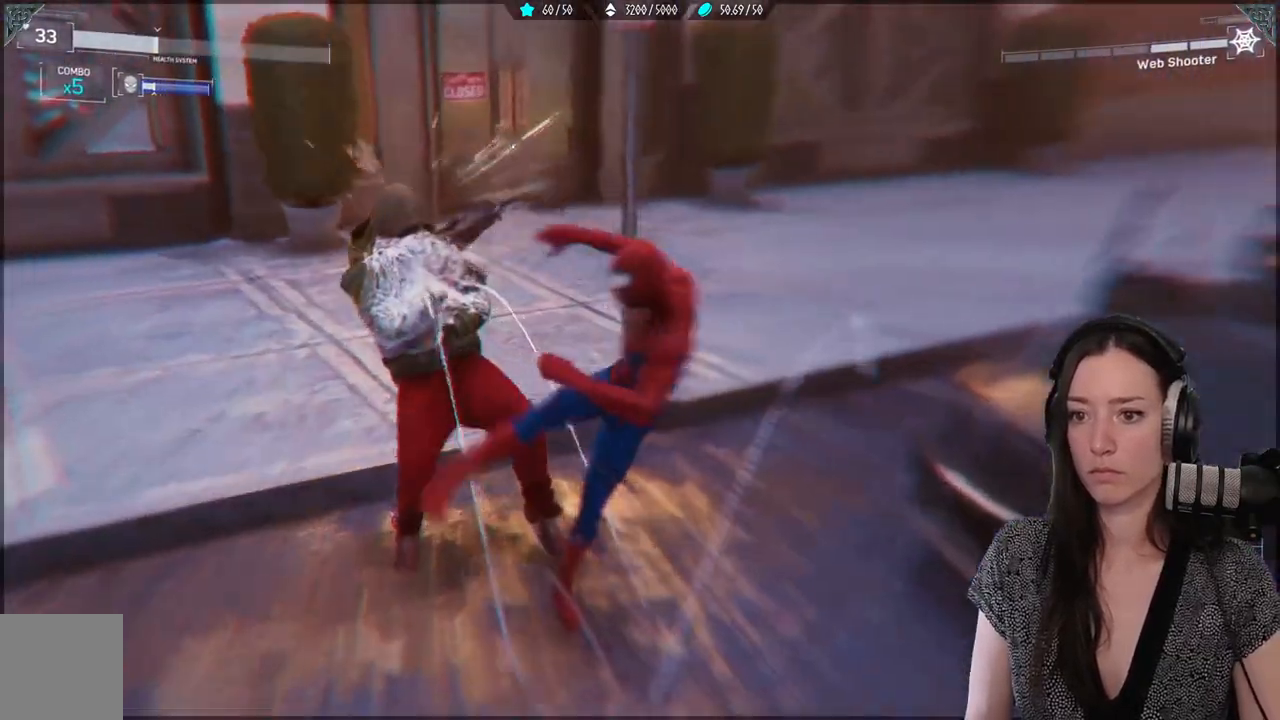
{"buttons": ["X"], "left_stick": "center", "right_stick": "center", "events": [[117, "X", "up"], [250, "X", "down"]]}
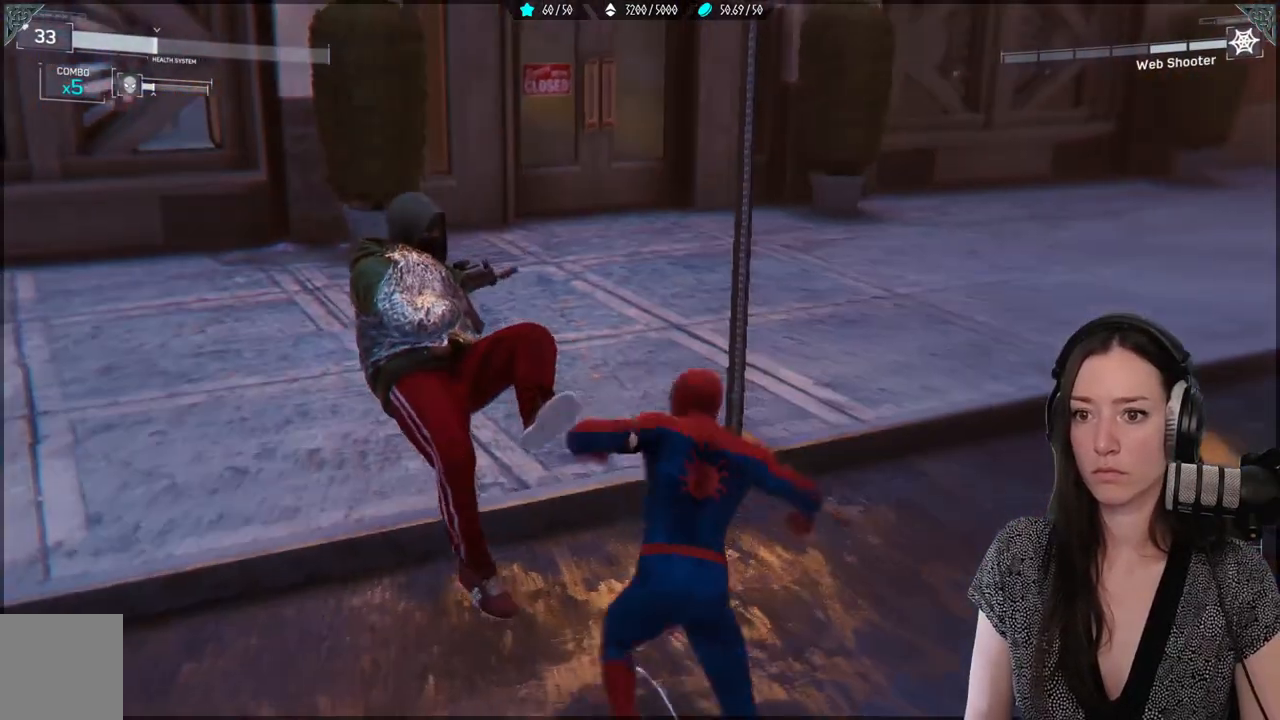
{"buttons": [], "left_stick": "center", "right_stick": "center", "events": [[400, "X", "up"]]}
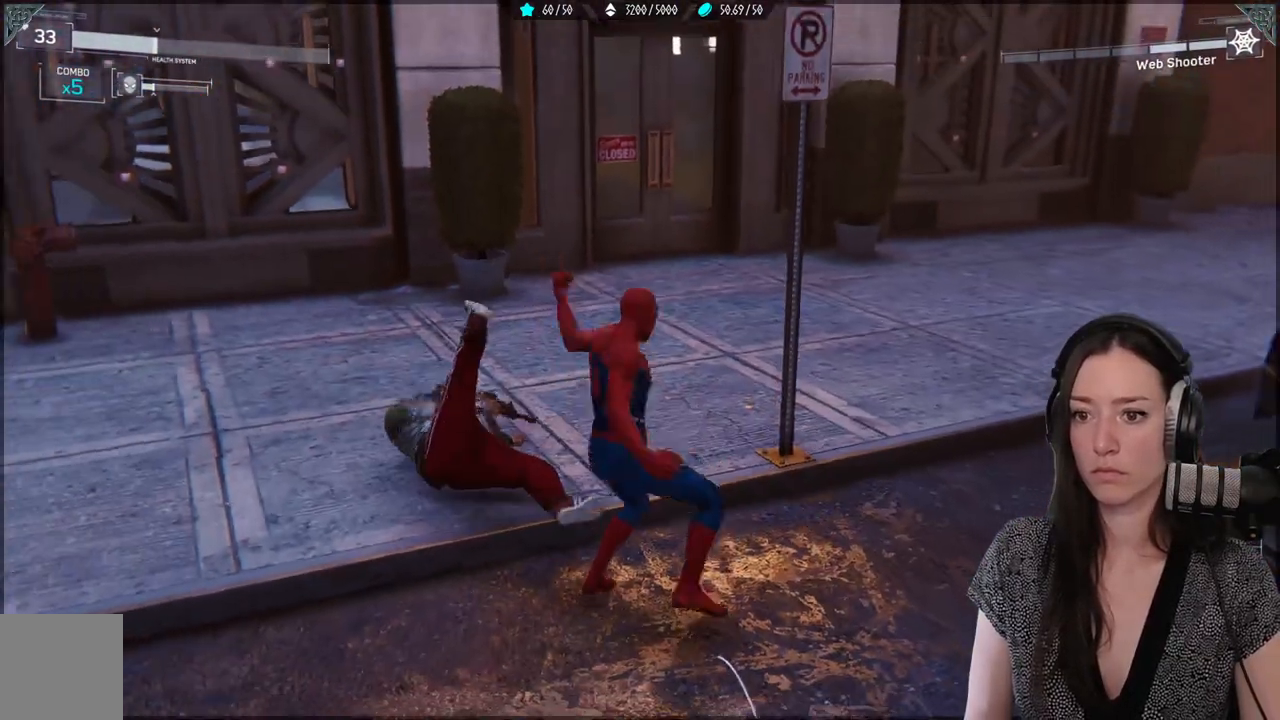
{"buttons": [], "left_stick": "center", "right_stick": "right", "events": [[117, "right_stick", "right"]]}
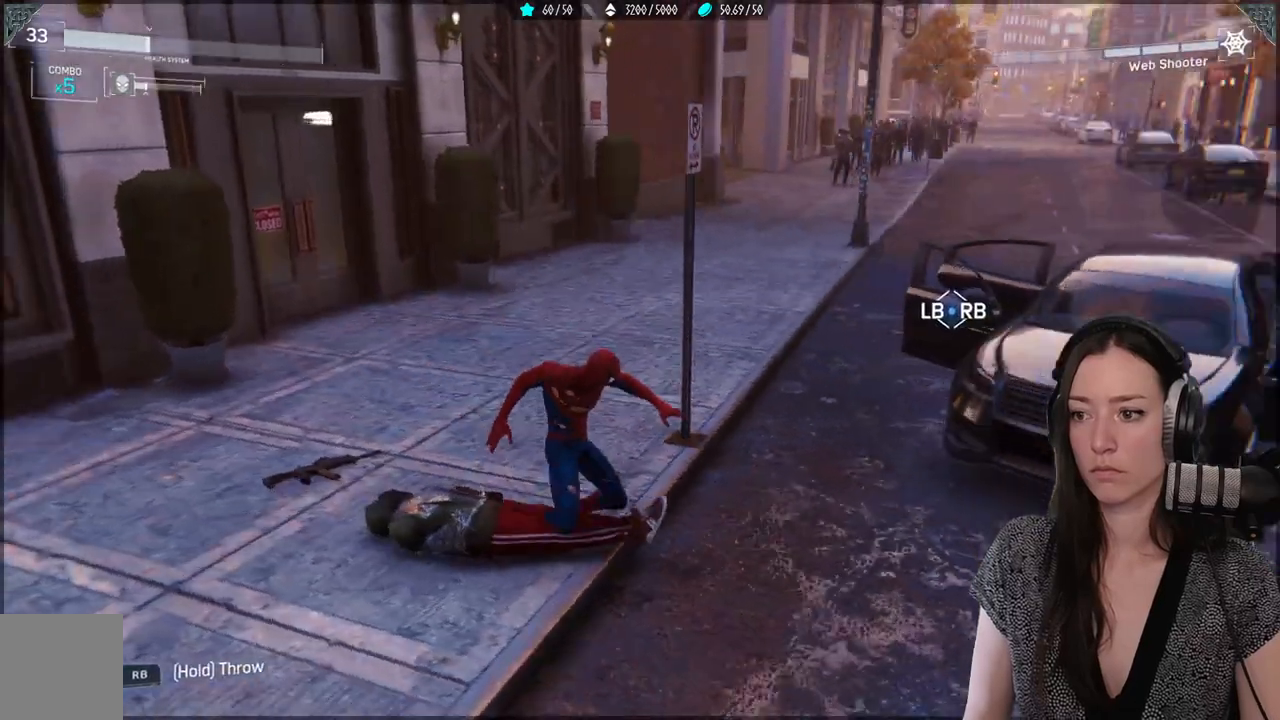
{"buttons": [], "left_stick": "center", "right_stick": "center", "events": [[250, "right_stick", "center"]]}
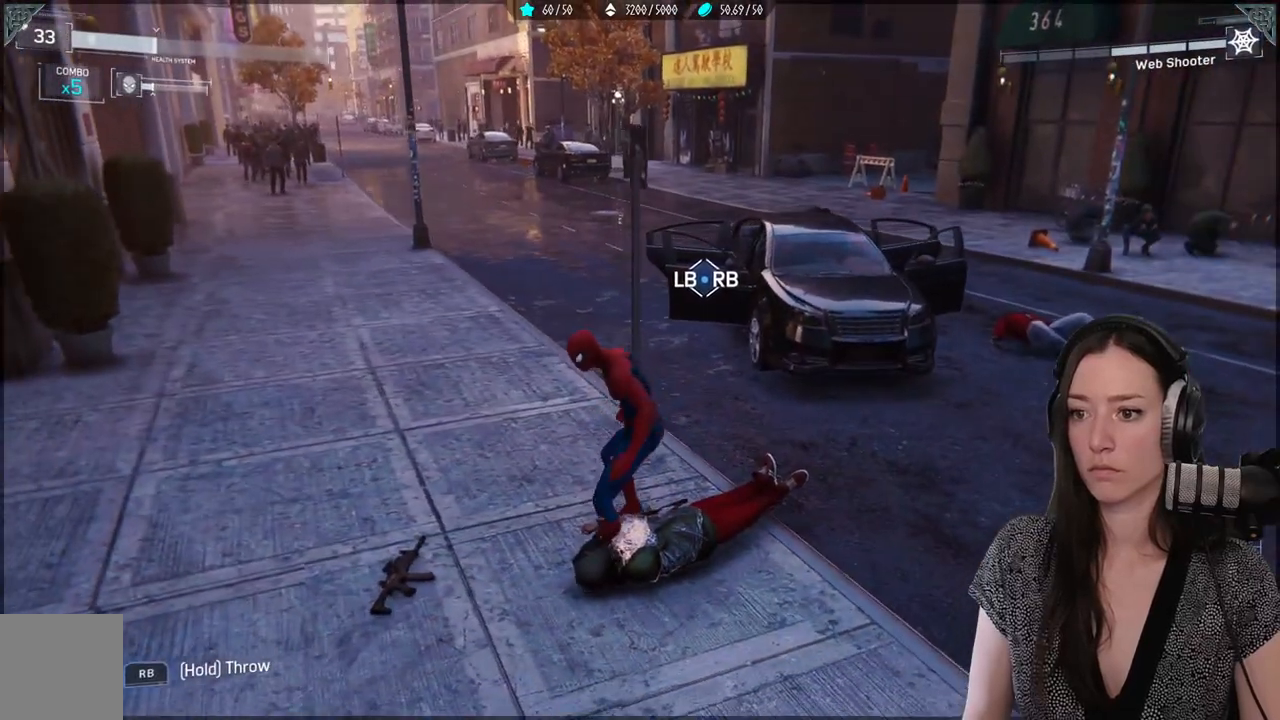
{"buttons": [], "left_stick": "center", "right_stick": "center", "events": [[283, "right_stick", "right"], [483, "right_stick", "center"]]}
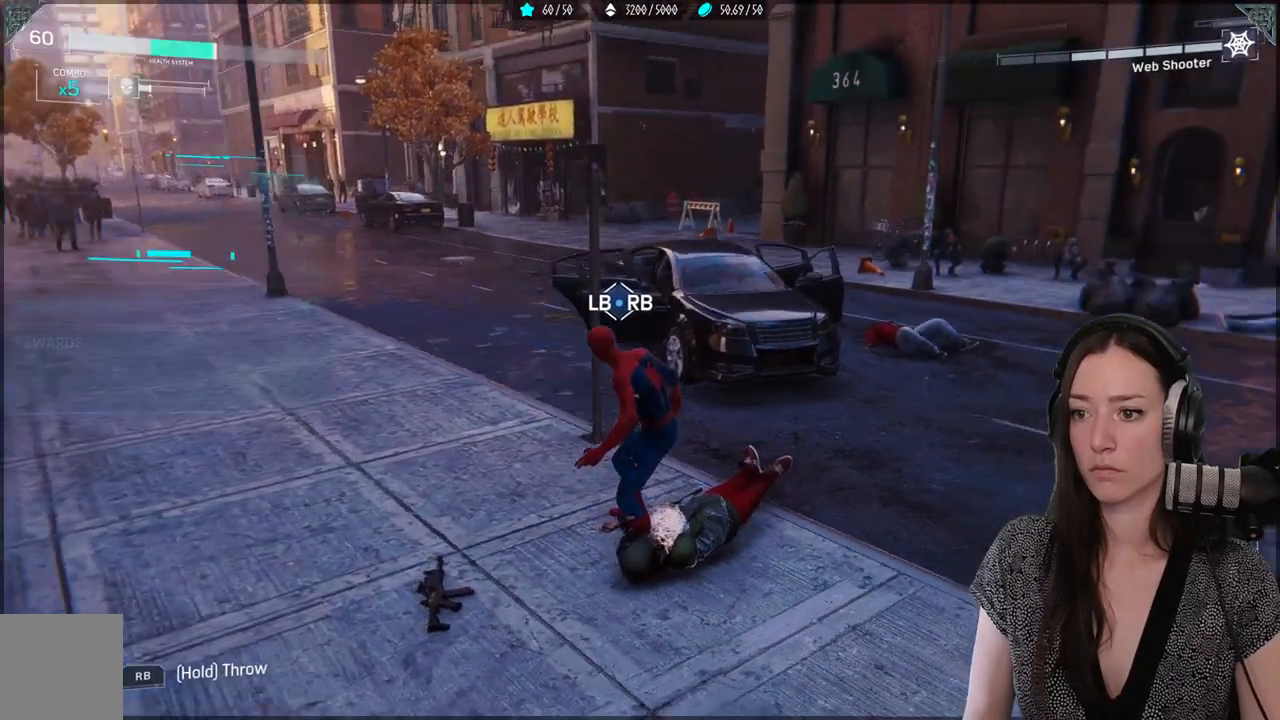
{"buttons": ["L1", "R1"], "left_stick": "center", "right_stick": "center", "events": [[233, "L1", "down"], [233, "R1", "down"]]}
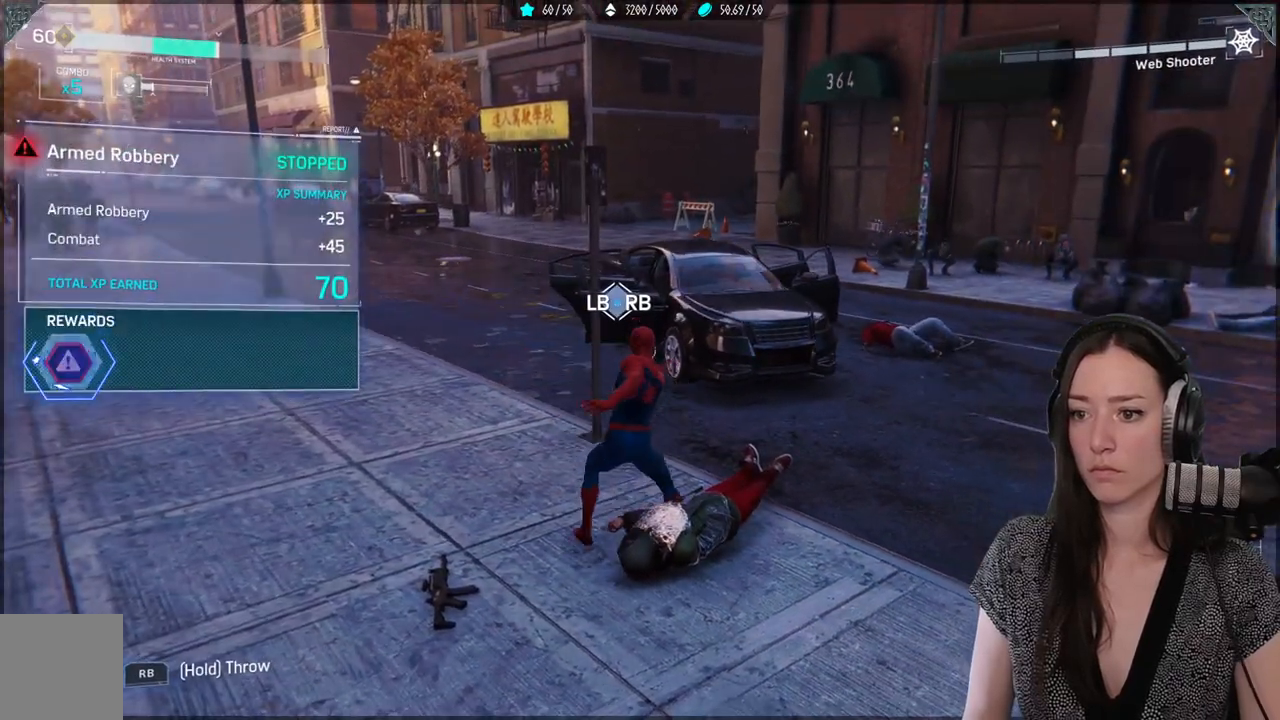
{"buttons": ["L1", "R1"], "left_stick": "center", "right_stick": "center", "events": []}
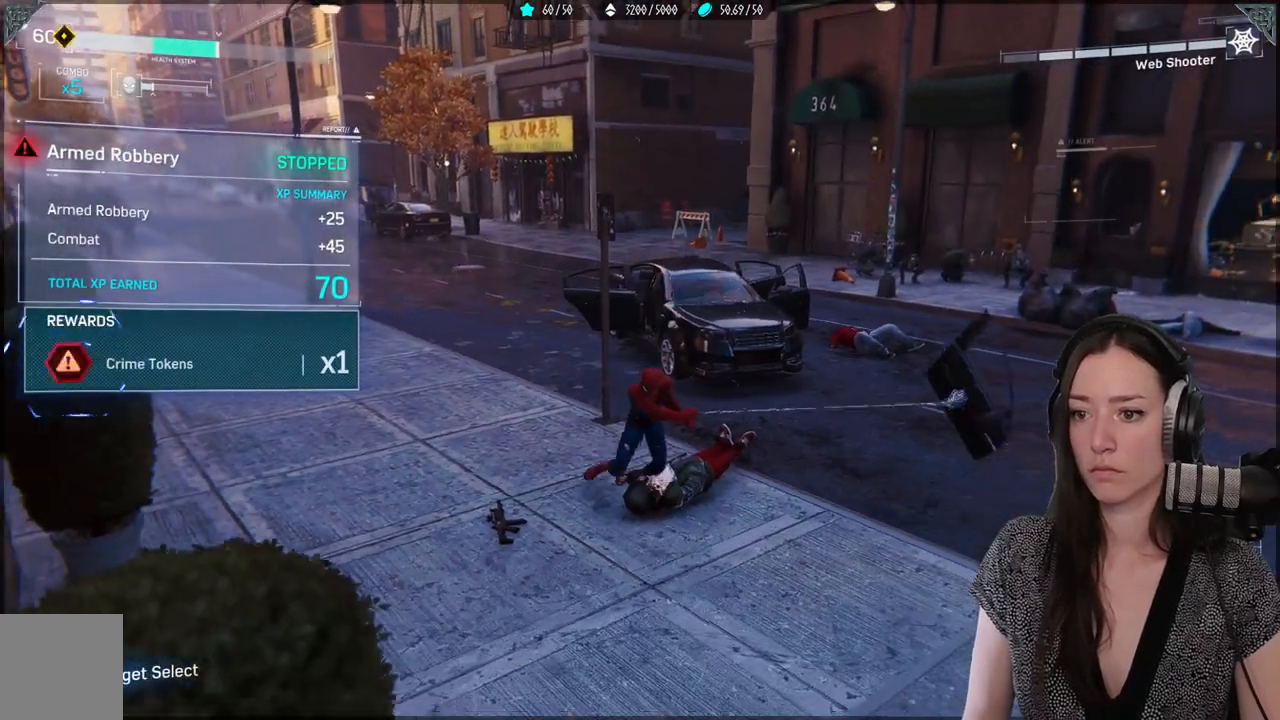
{"buttons": ["L1", "R1"], "left_stick": "center", "right_stick": "up-right", "events": [[50, "right_stick", "right"], [267, "right_stick", "center"], [400, "right_stick", "up-right"]]}
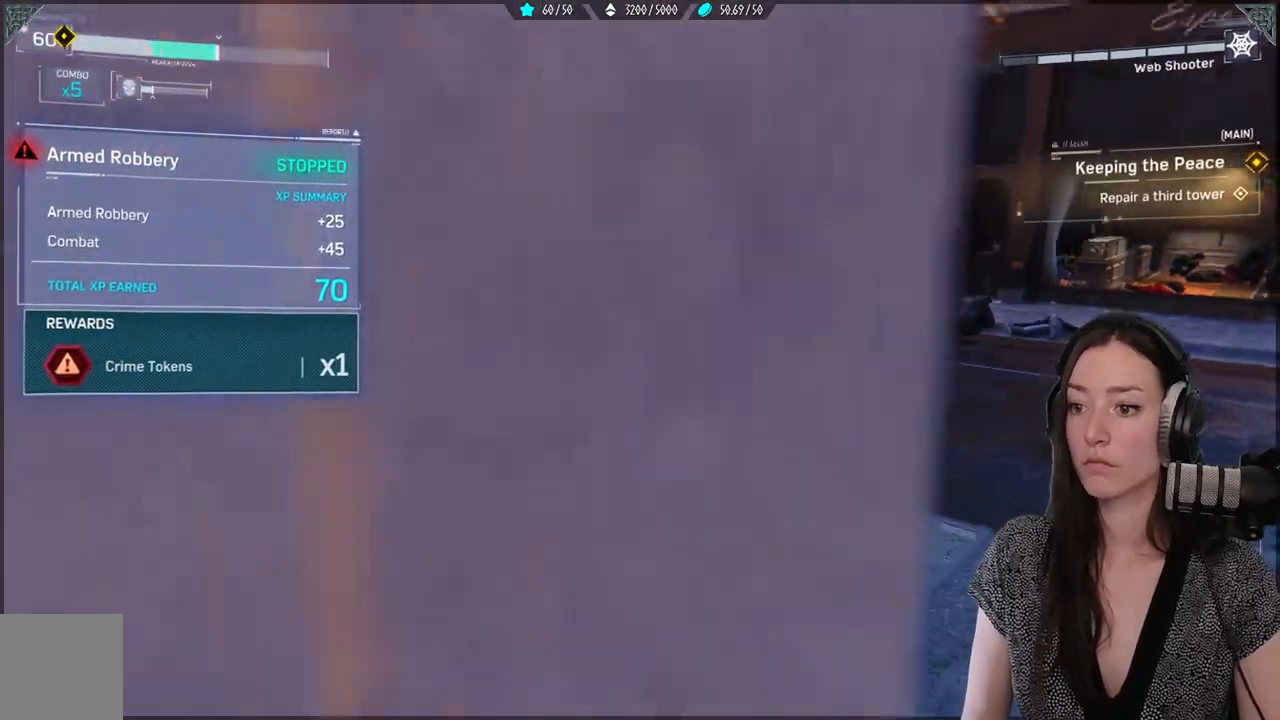
{"buttons": ["L1", "R1"], "left_stick": "center", "right_stick": "down-left", "events": [[133, "right_stick", "center"], [233, "right_stick", "down-left"]]}
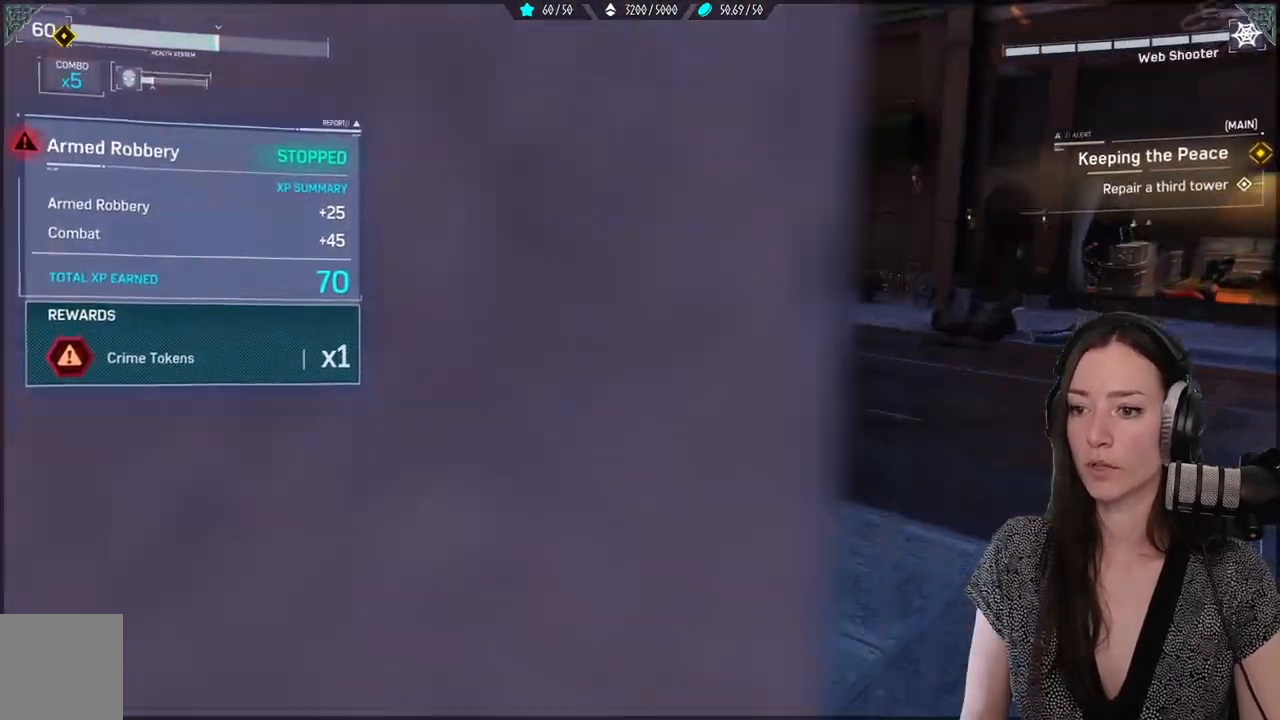
{"buttons": [], "left_stick": "center", "right_stick": "center", "events": [[67, "R1", "up"], [117, "L1", "up"], [233, "right_stick", "down"], [333, "right_stick", "center"]]}
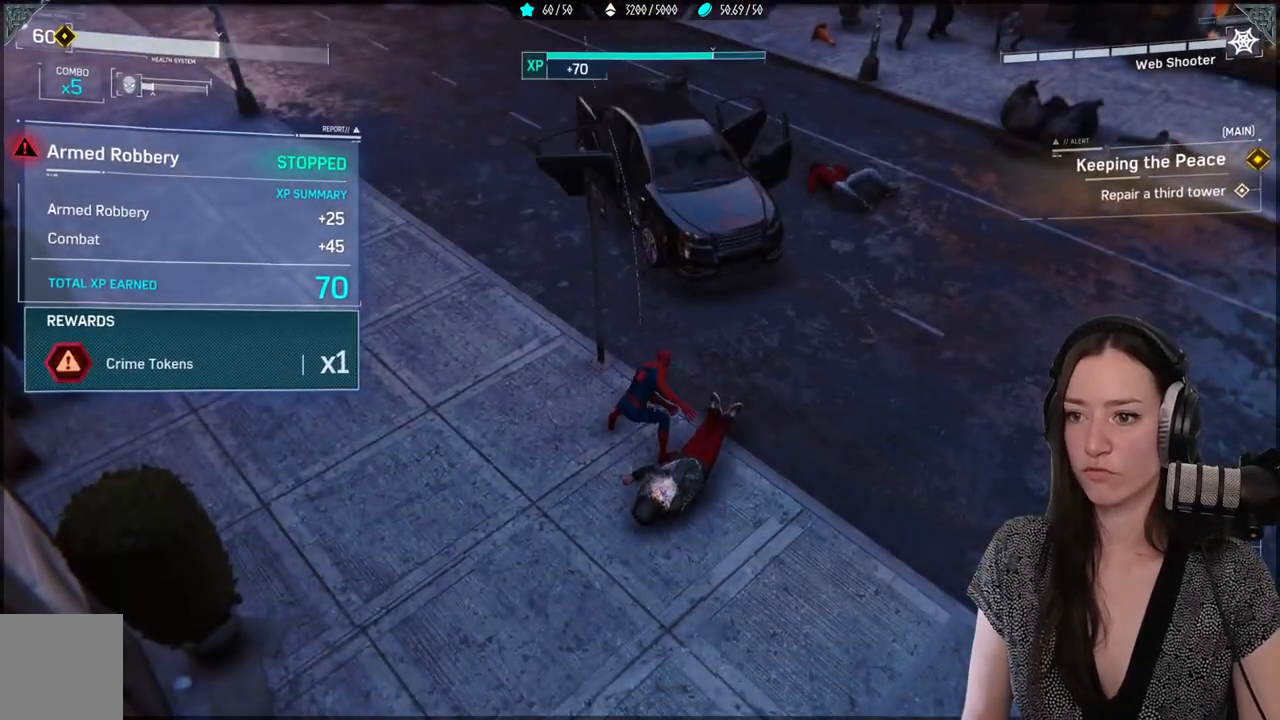
{"buttons": [], "left_stick": "up-left", "right_stick": "center", "events": [[183, "right_stick", "up"], [233, "left_stick", "up-left"], [233, "right_stick", "up-left"], [483, "right_stick", "center"]]}
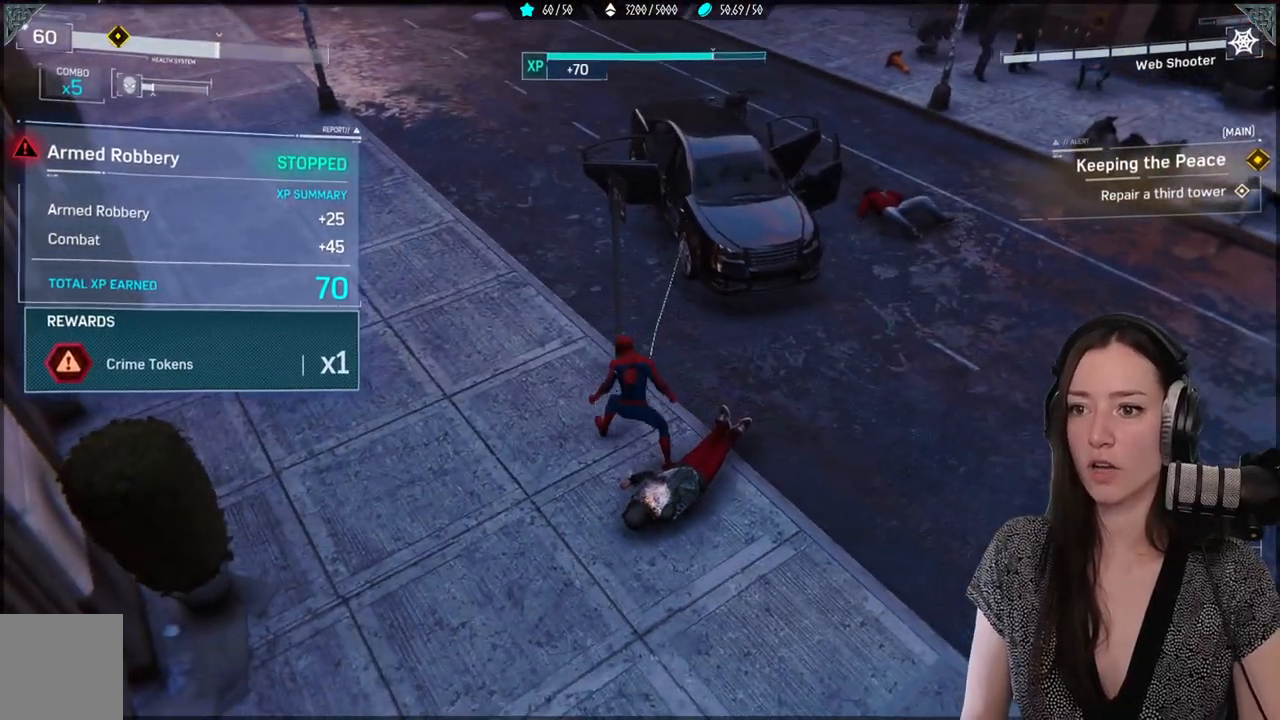
{"buttons": [], "left_stick": "up-left", "right_stick": "up-right", "events": [[367, "right_stick", "up-right"]]}